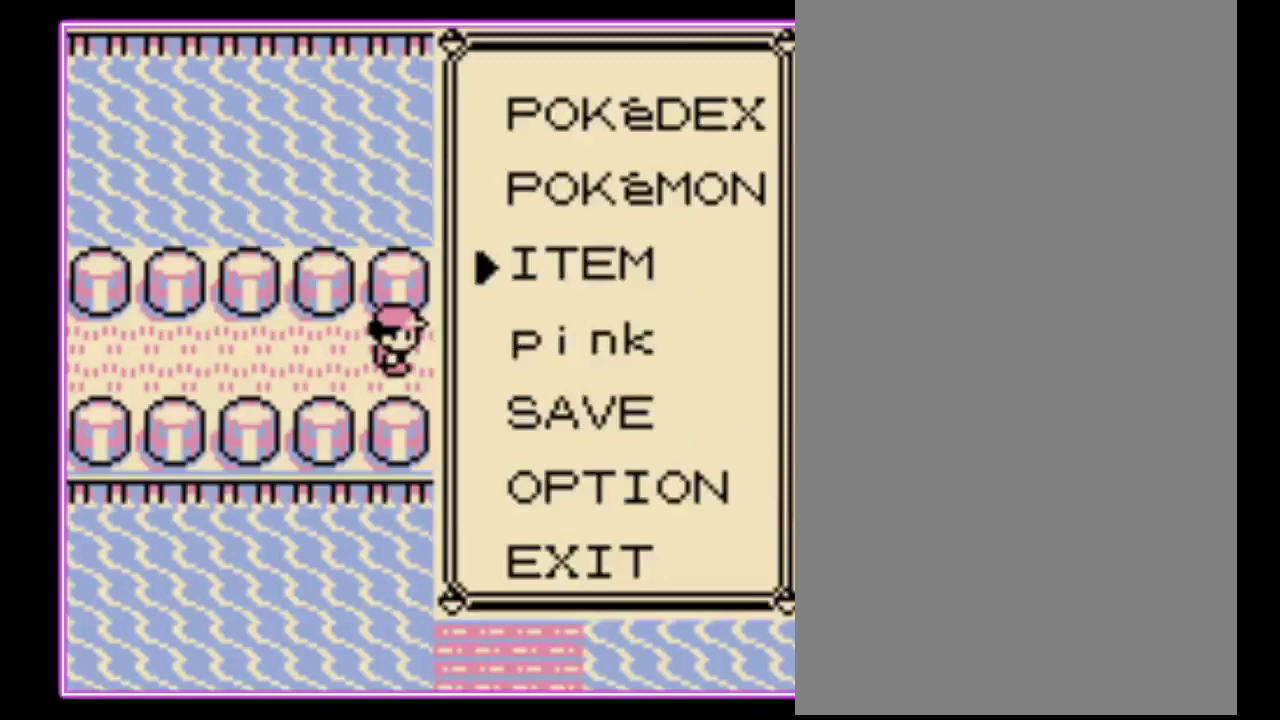
Gameplay with a controller (Nintendo layout); each line is a JSON object with the inputs held at the frame after it. "events" lists button and stick changes between this image and that frame as [ms after this image, input, new state], when the widget could be followed in between. Not read: L3 R3.
{"buttons": ["DPAD_RIGHT"], "events": [[167, "B", "down"], [267, "B", "up"], [333, "DPAD_RIGHT", "down"]]}
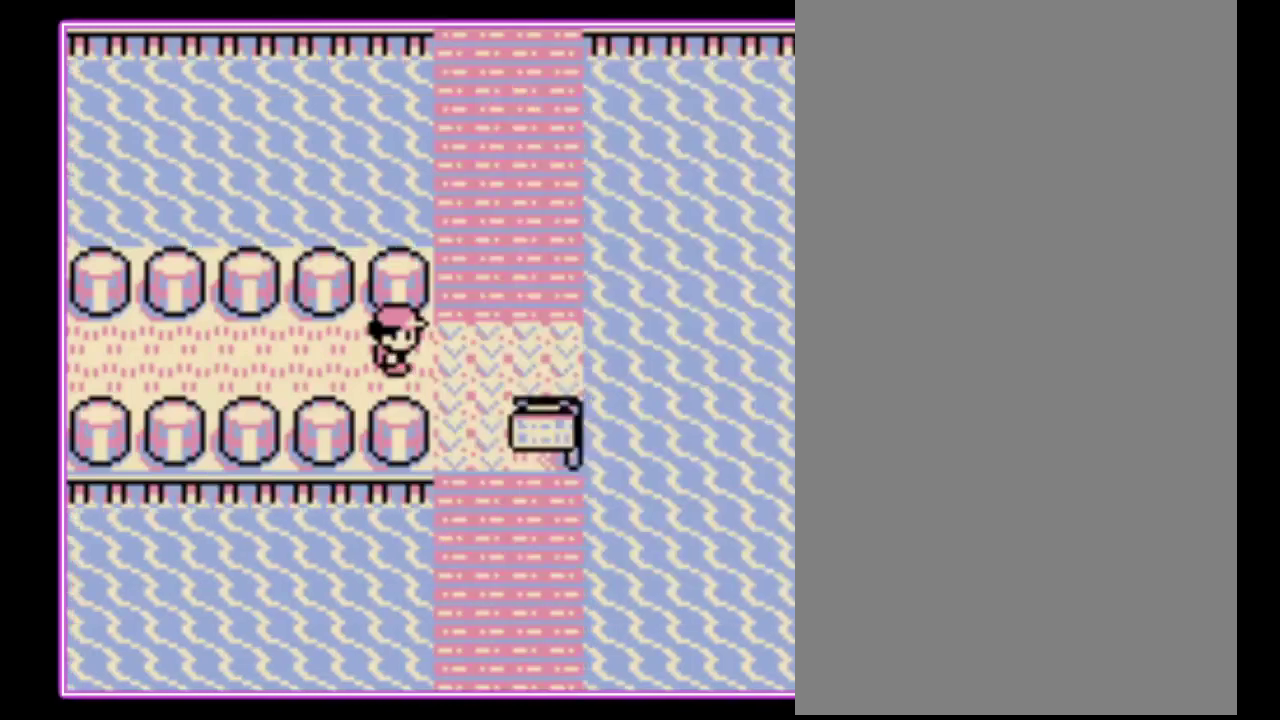
{"buttons": ["DPAD_UP"], "events": [[133, "DPAD_RIGHT", "up"], [133, "DPAD_UP", "down"]]}
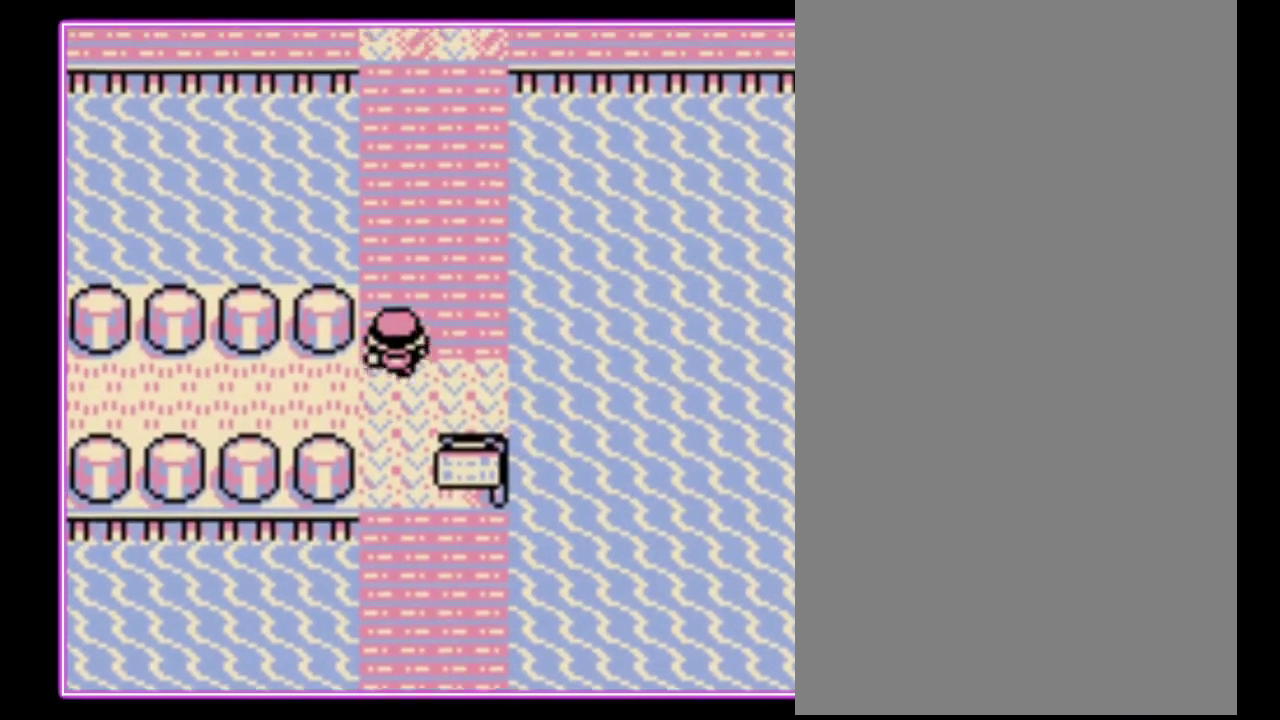
{"buttons": ["DPAD_UP"], "events": []}
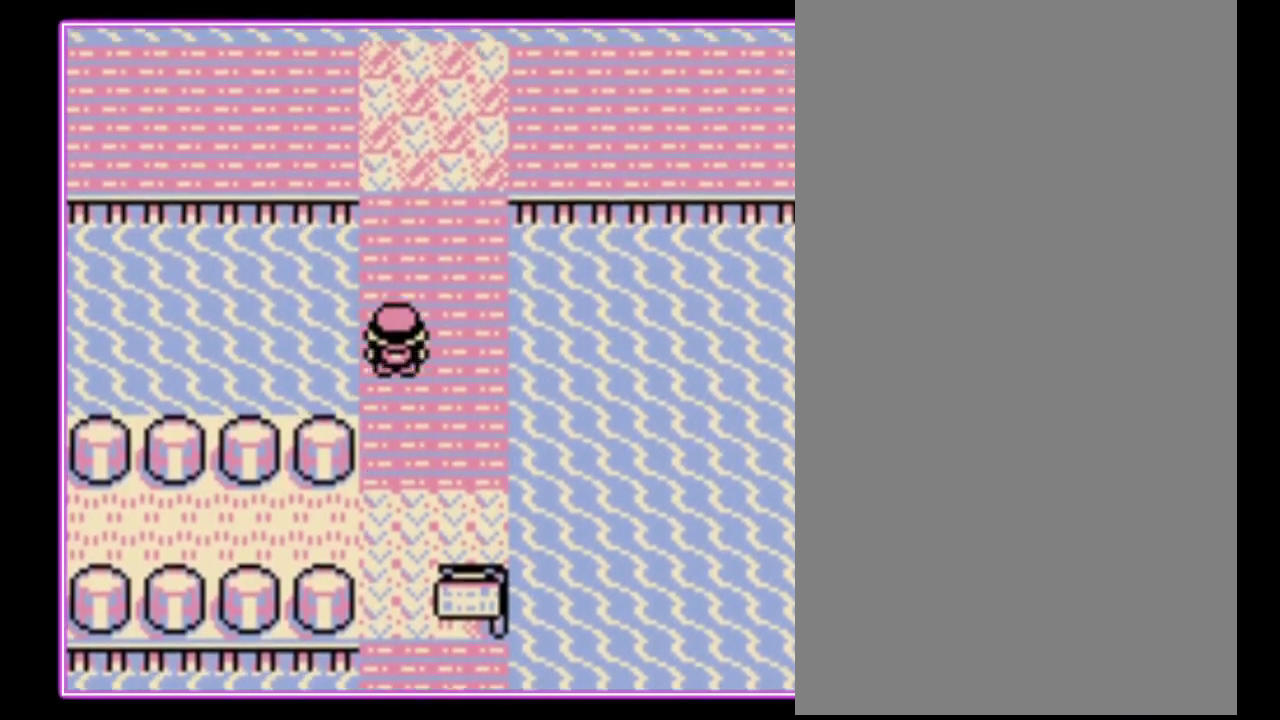
{"buttons": ["DPAD_UP"], "events": []}
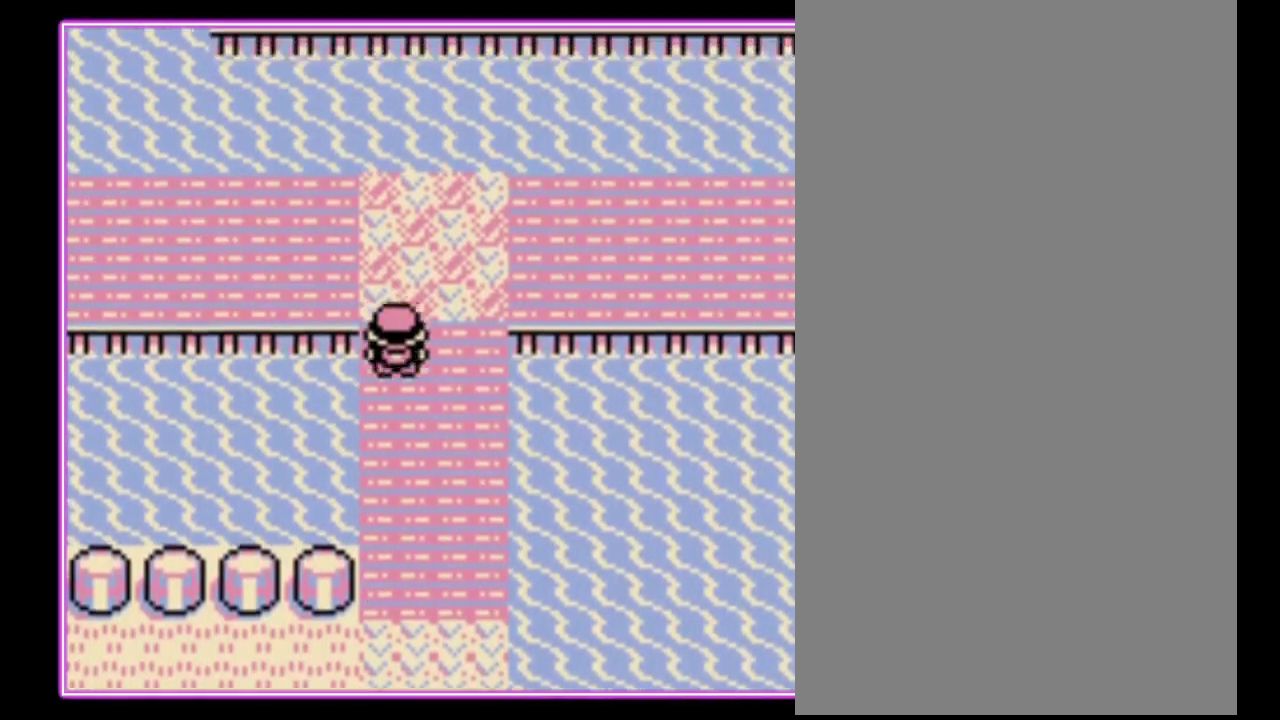
{"buttons": ["DPAD_LEFT"], "events": [[100, "DPAD_LEFT", "down"], [100, "DPAD_UP", "up"]]}
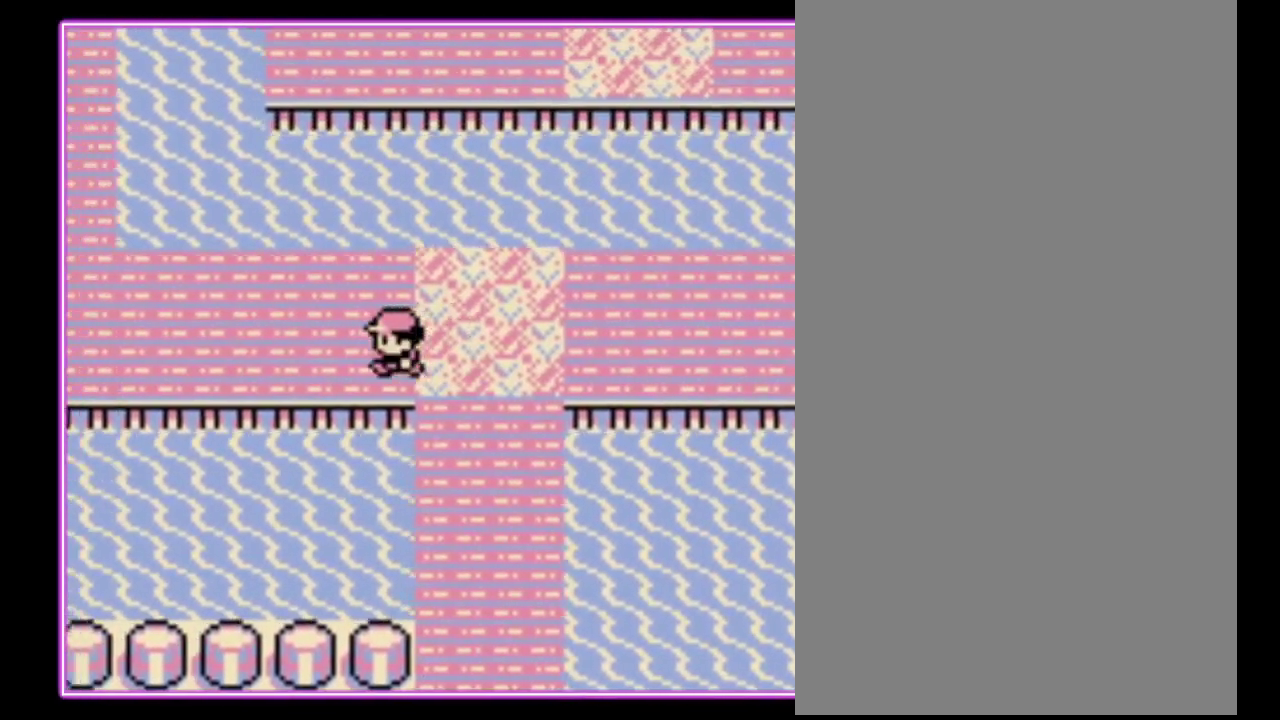
{"buttons": ["DPAD_LEFT"], "events": []}
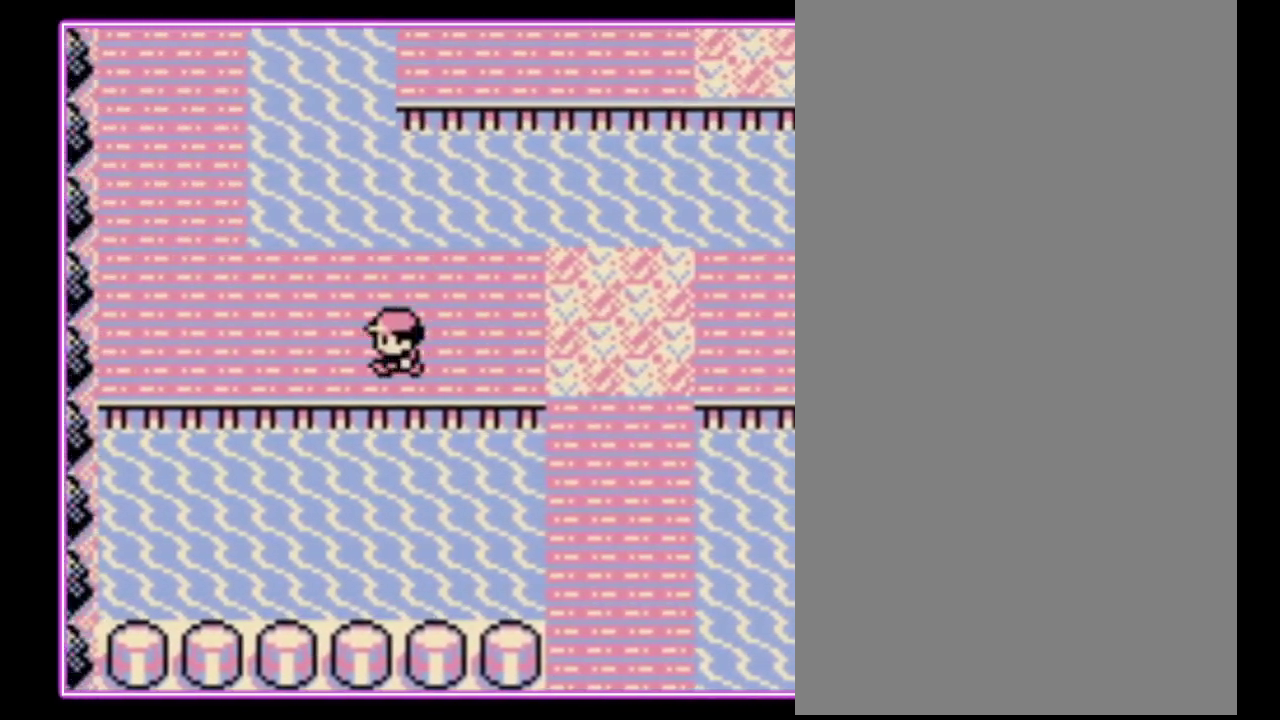
{"buttons": ["DPAD_LEFT"], "events": []}
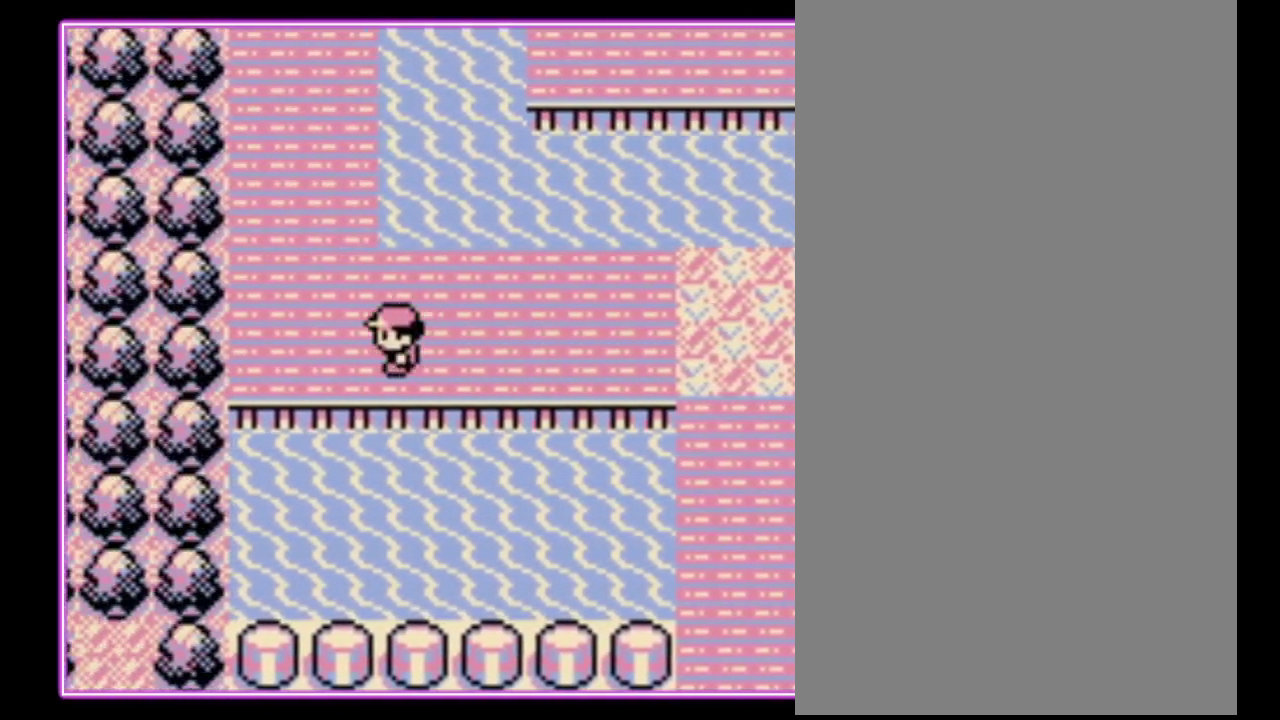
{"buttons": ["DPAD_UP"], "events": [[367, "DPAD_UP", "down"], [400, "DPAD_LEFT", "up"]]}
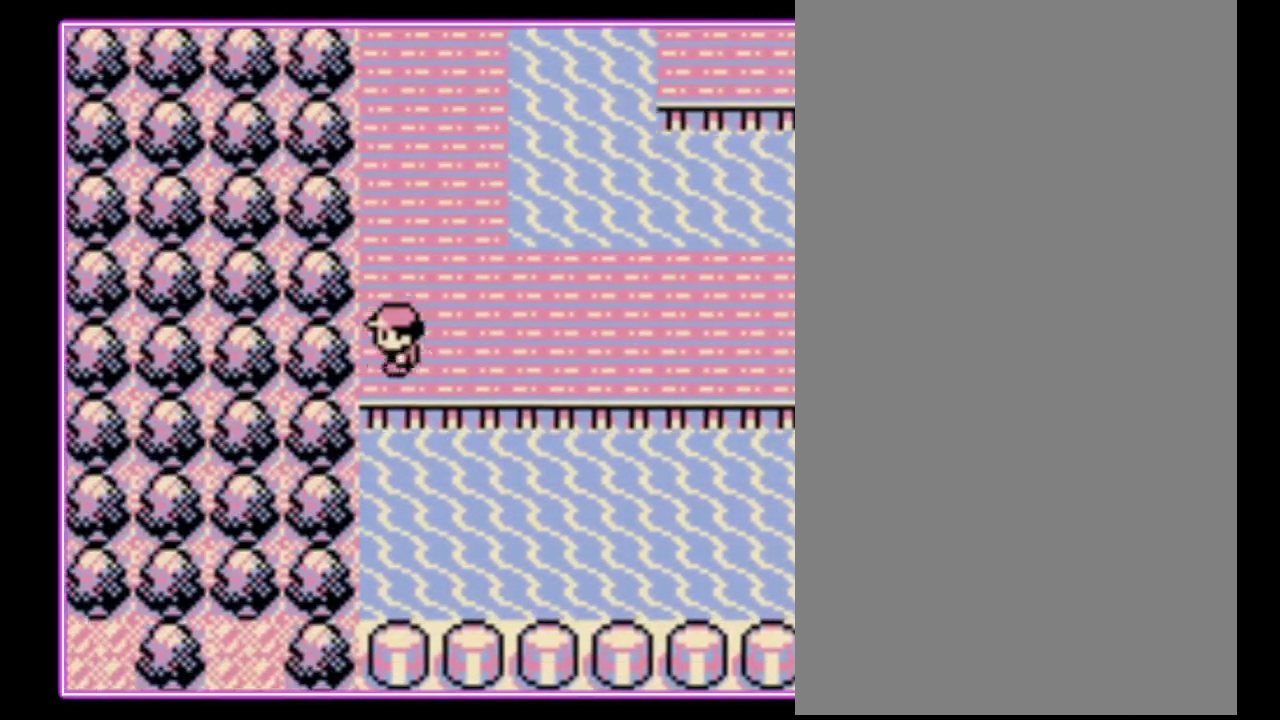
{"buttons": ["DPAD_UP"], "events": []}
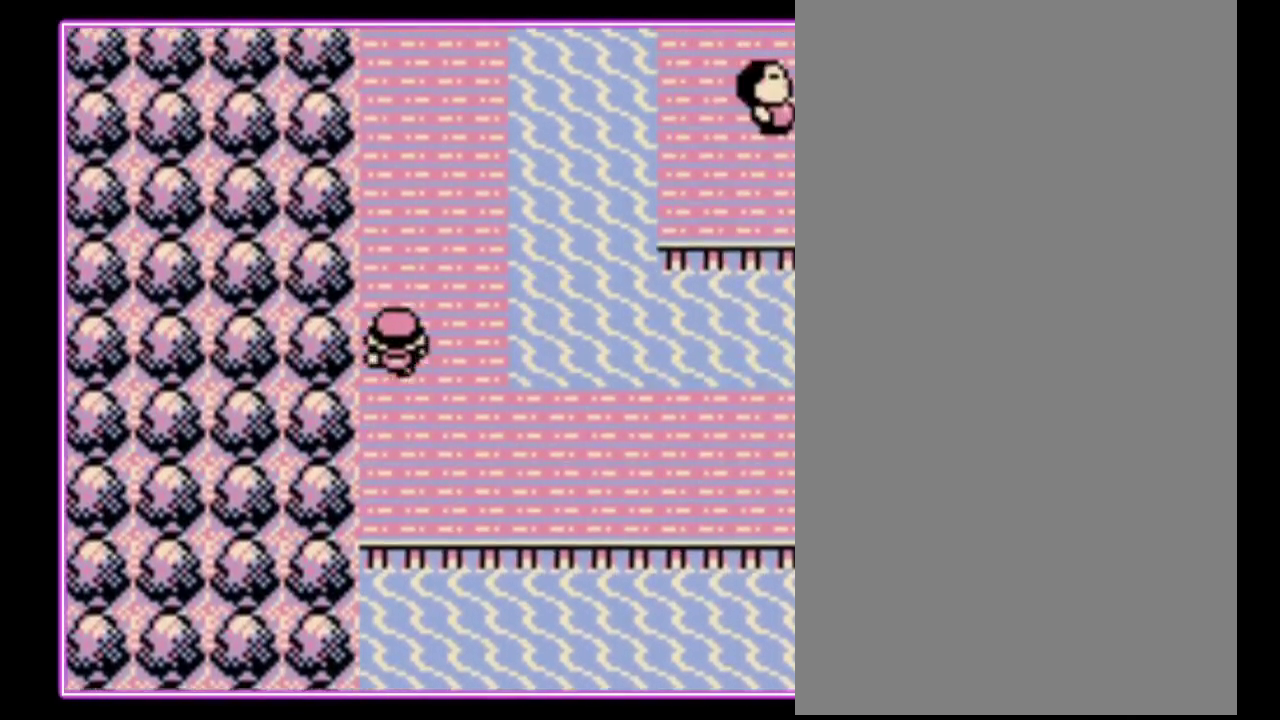
{"buttons": ["DPAD_UP"], "events": []}
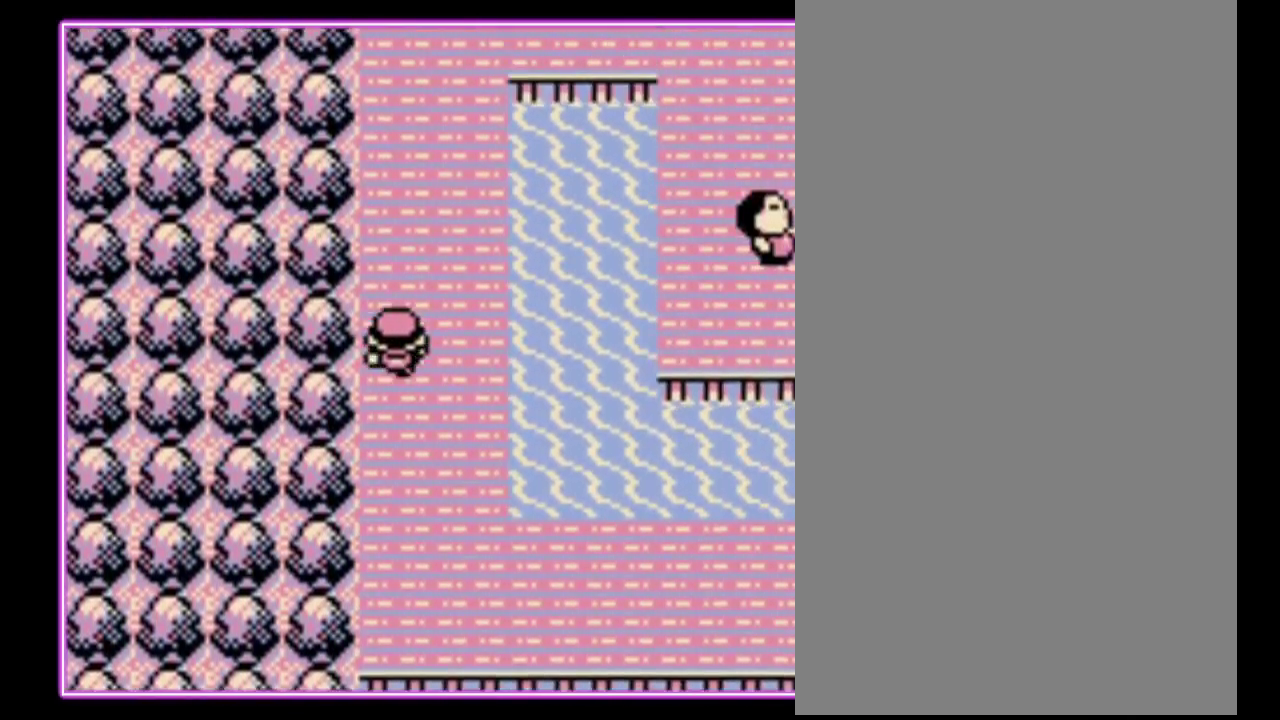
{"buttons": ["DPAD_UP"], "events": []}
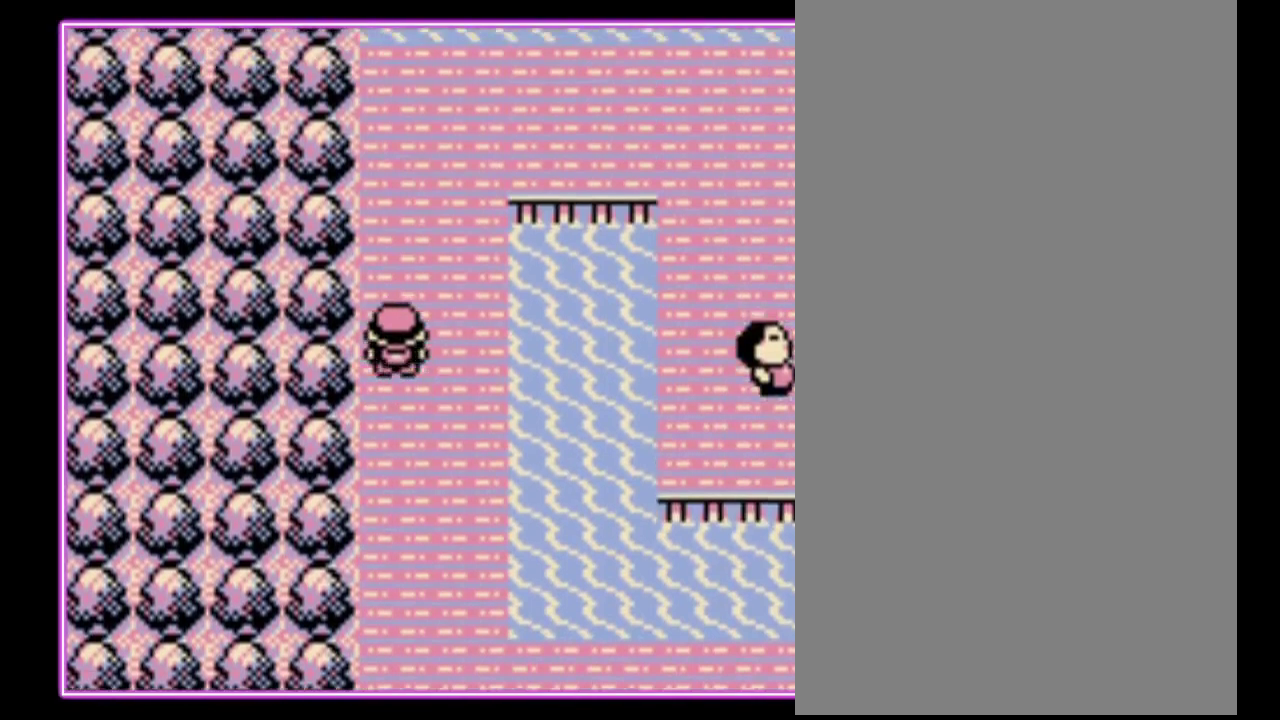
{"buttons": ["DPAD_UP"], "events": []}
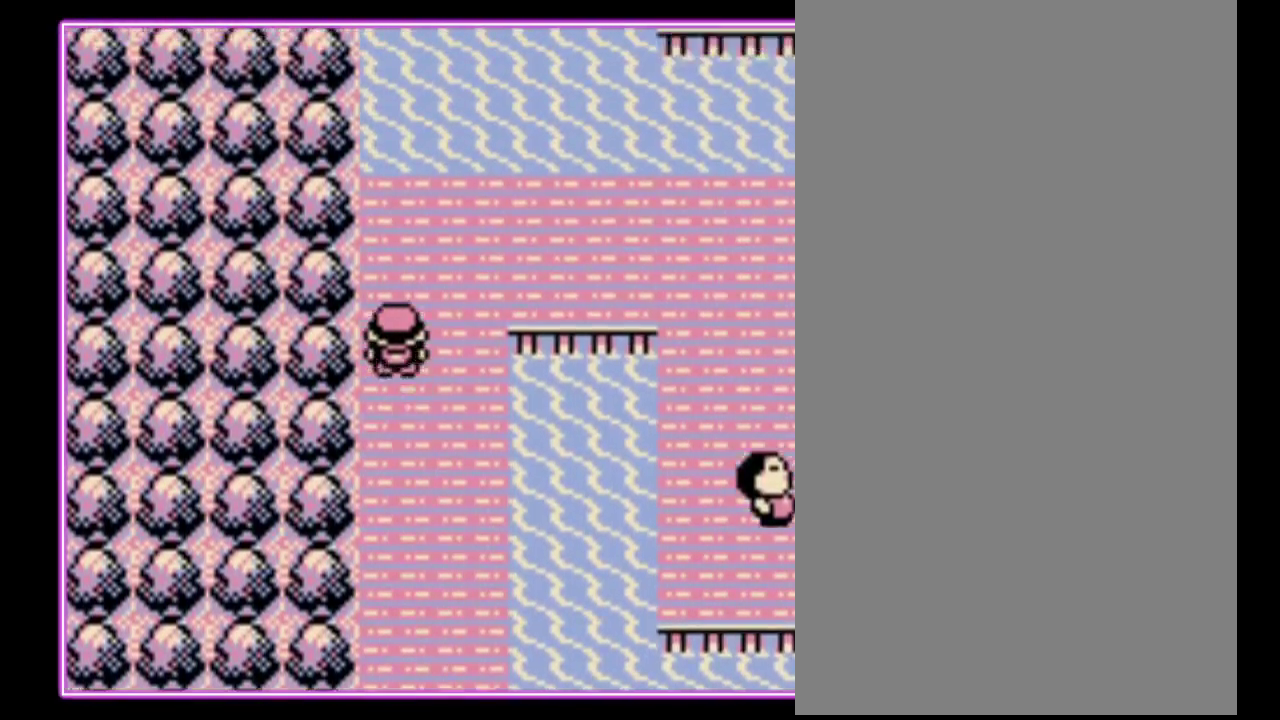
{"buttons": ["DPAD_RIGHT"], "events": [[67, "DPAD_RIGHT", "down"], [100, "DPAD_UP", "up"]]}
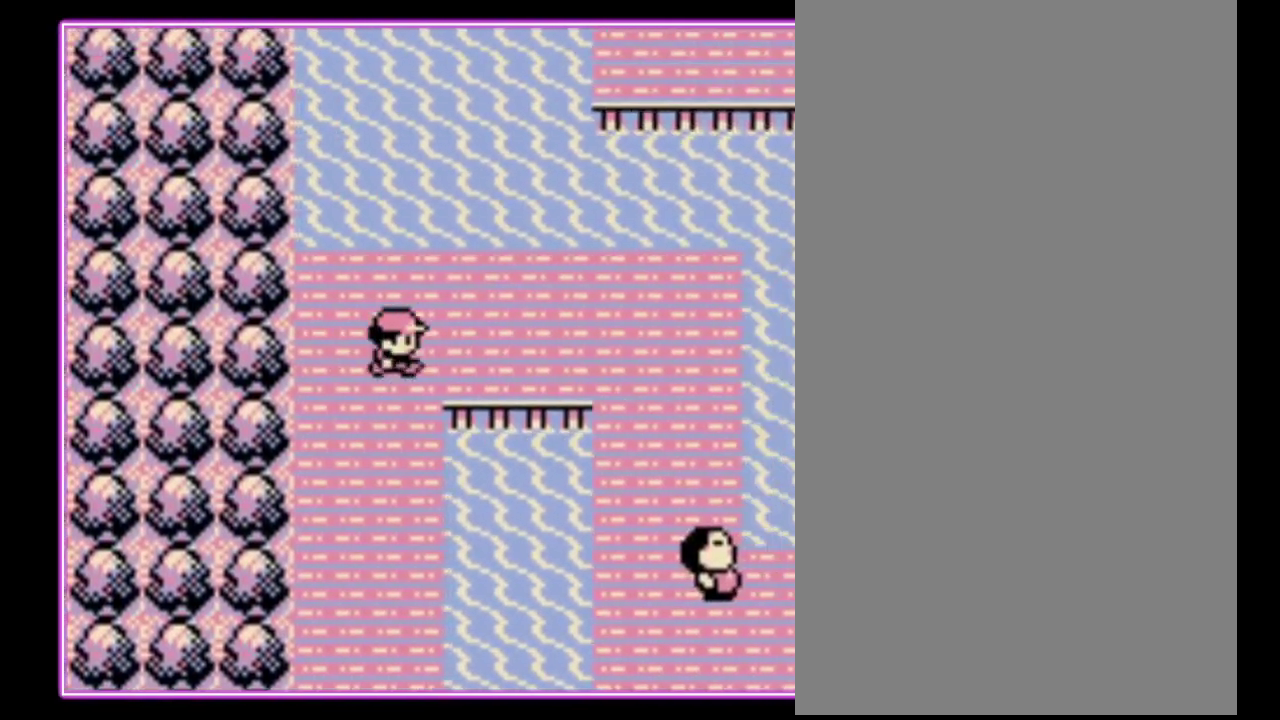
{"buttons": ["DPAD_RIGHT"], "events": []}
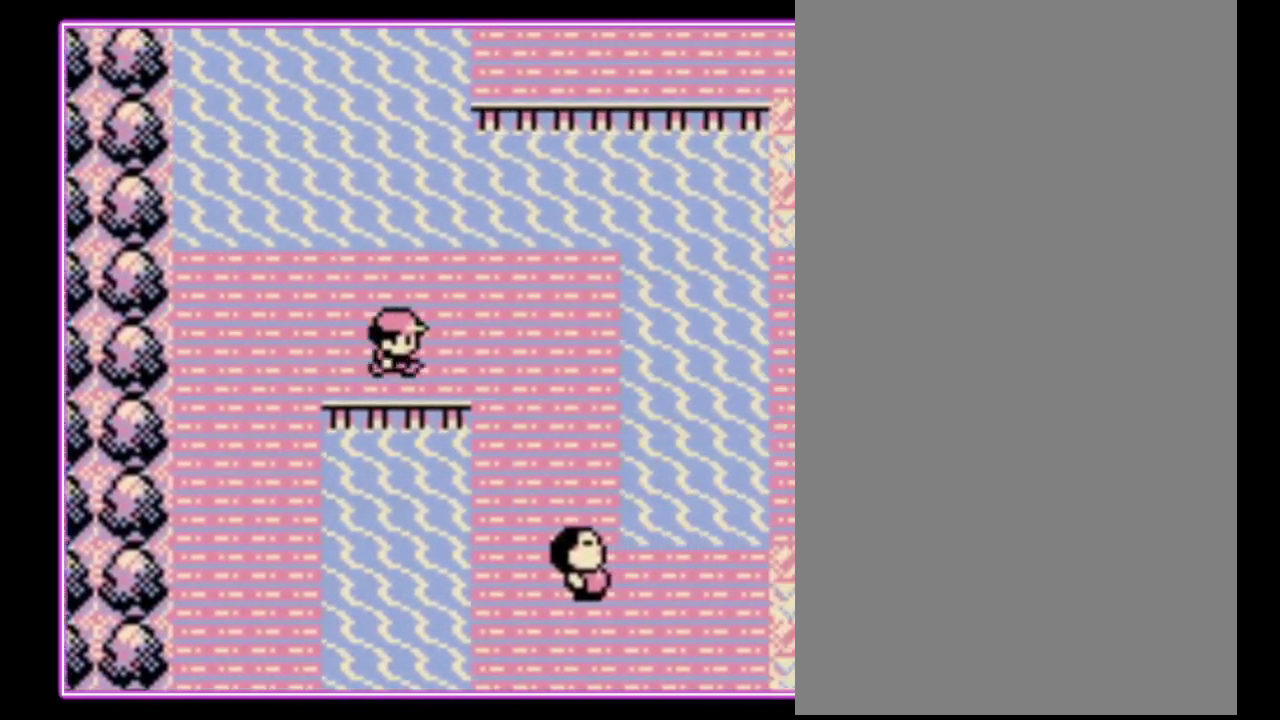
{"buttons": ["DPAD_DOWN"], "events": [[300, "DPAD_DOWN", "down"], [300, "DPAD_RIGHT", "up"]]}
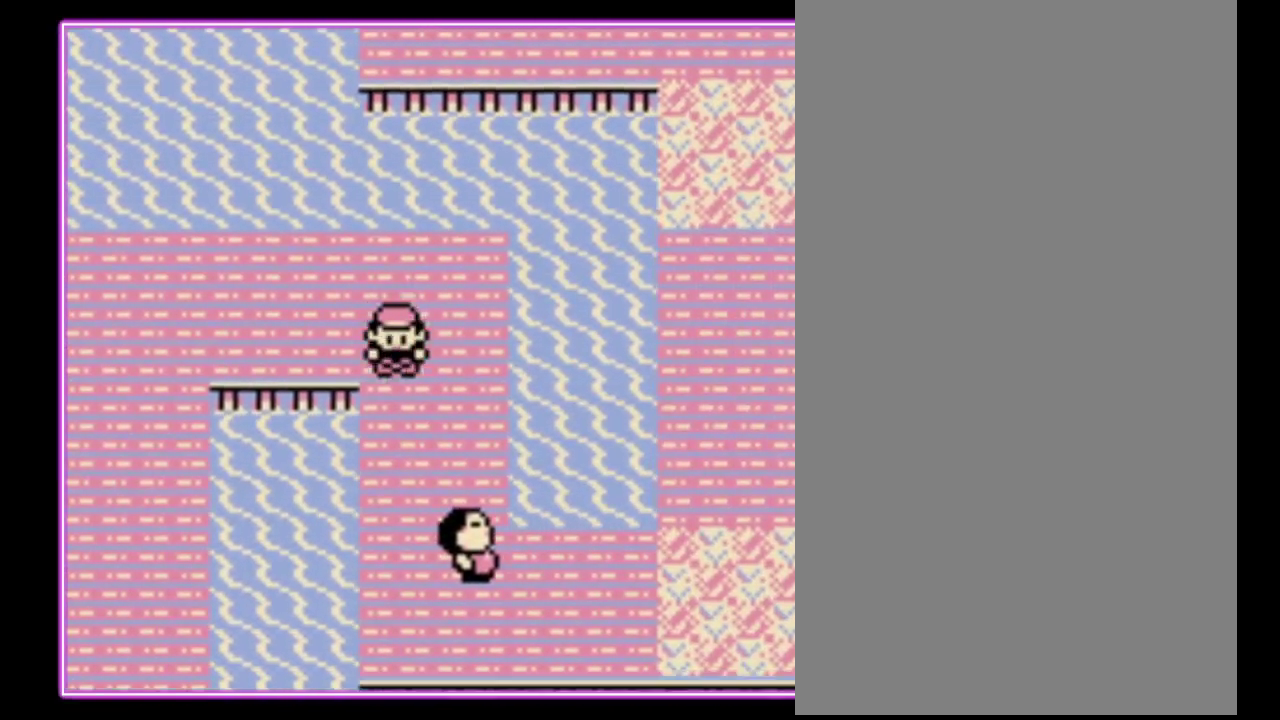
{"buttons": ["DPAD_DOWN"], "events": []}
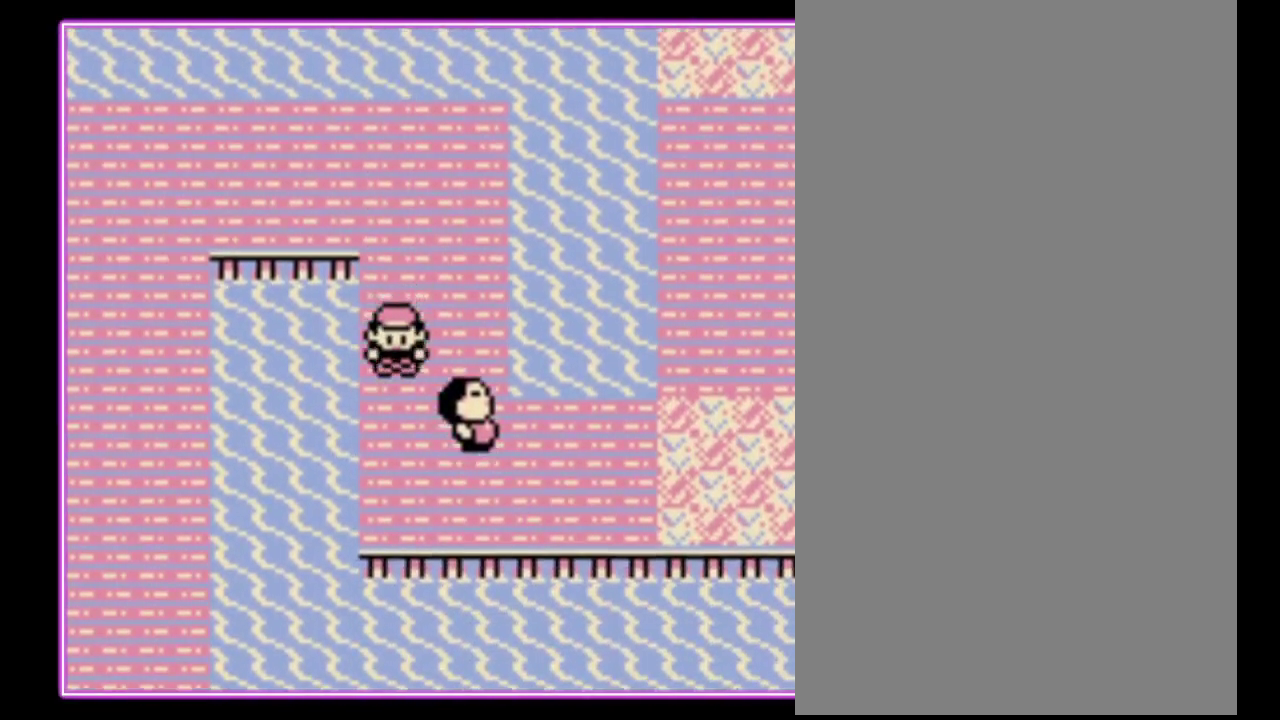
{"buttons": ["DPAD_RIGHT"], "events": [[433, "DPAD_DOWN", "up"], [433, "DPAD_RIGHT", "down"]]}
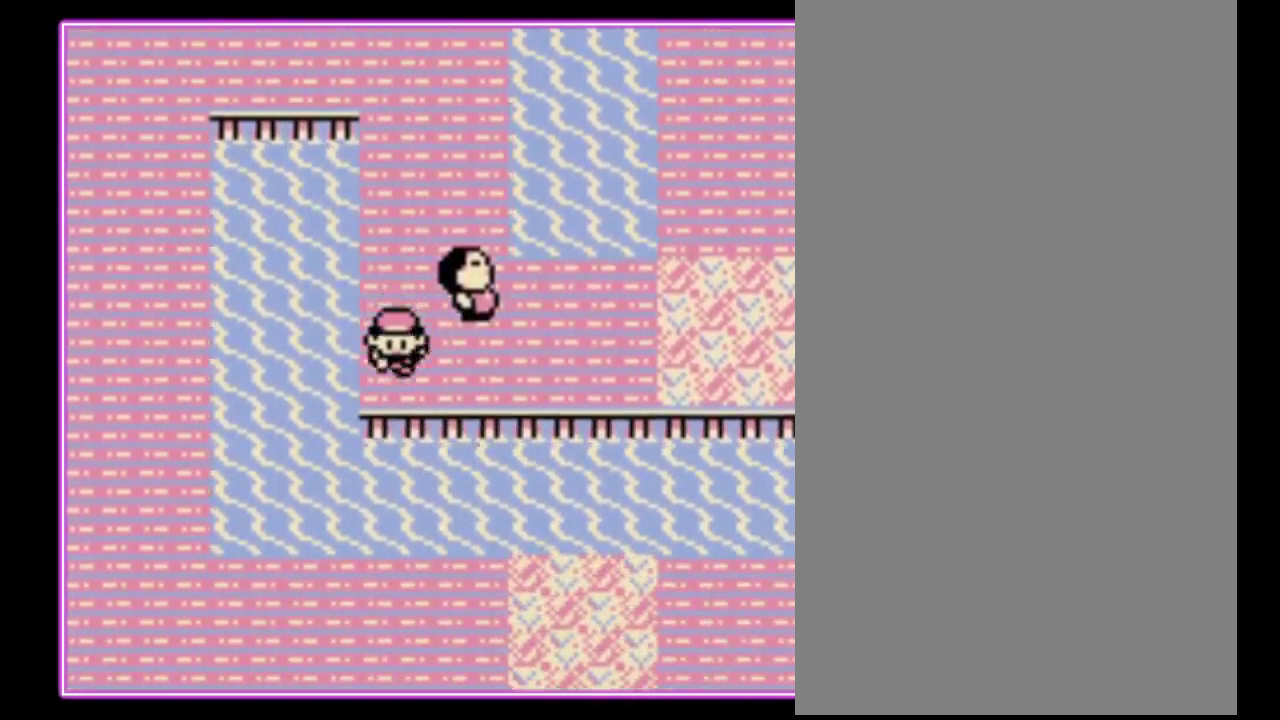
{"buttons": ["DPAD_RIGHT"], "events": []}
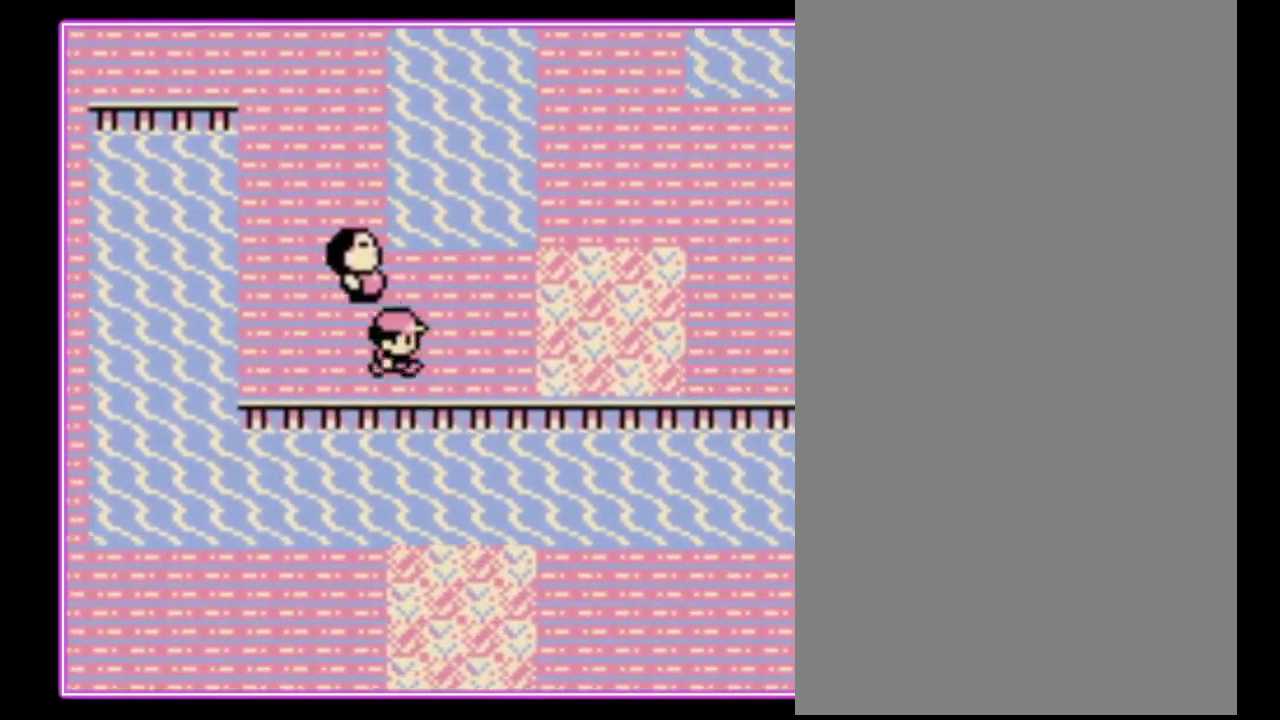
{"buttons": ["DPAD_RIGHT"], "events": []}
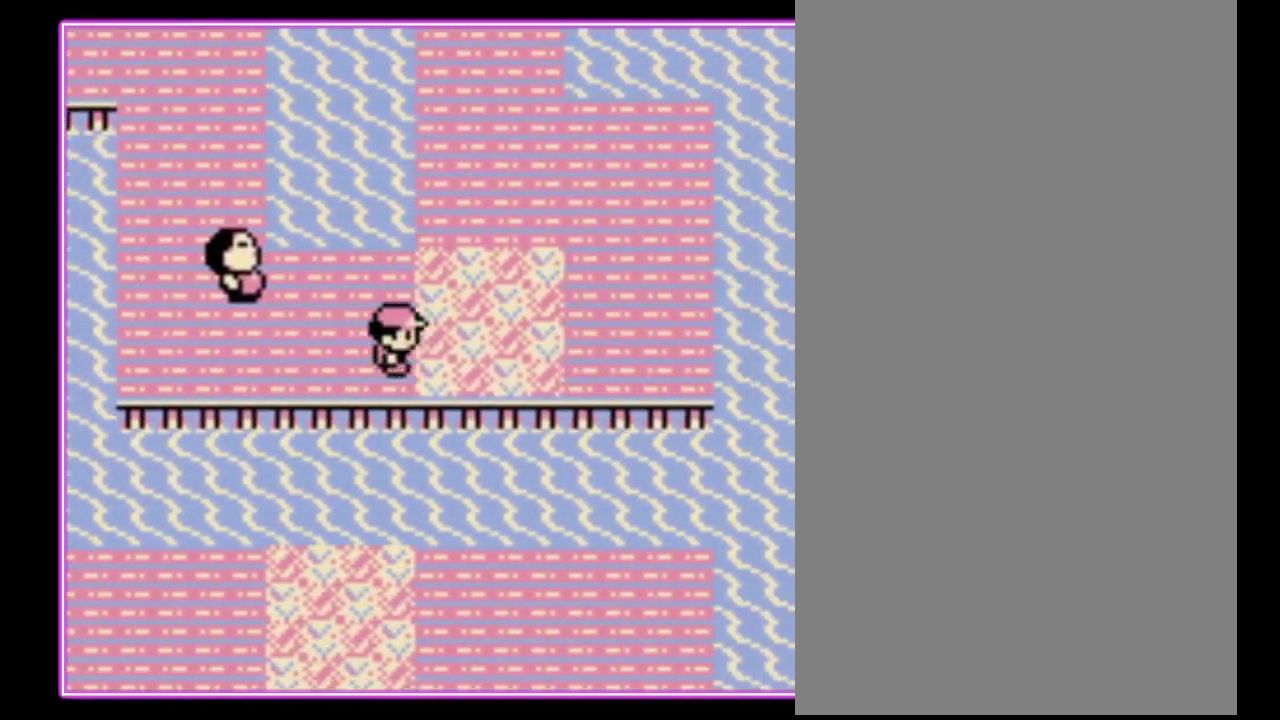
{"buttons": ["DPAD_RIGHT"], "events": []}
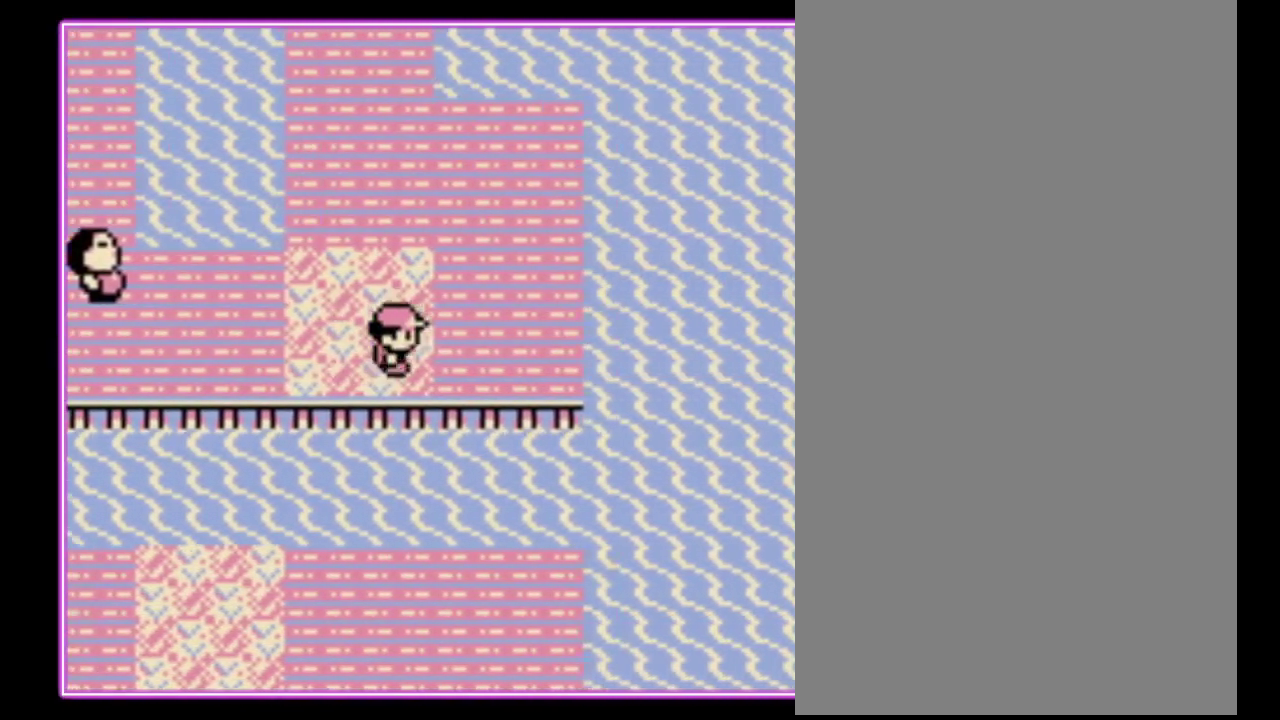
{"buttons": ["DPAD_UP", "DPAD_RIGHT"], "events": [[500, "DPAD_UP", "down"]]}
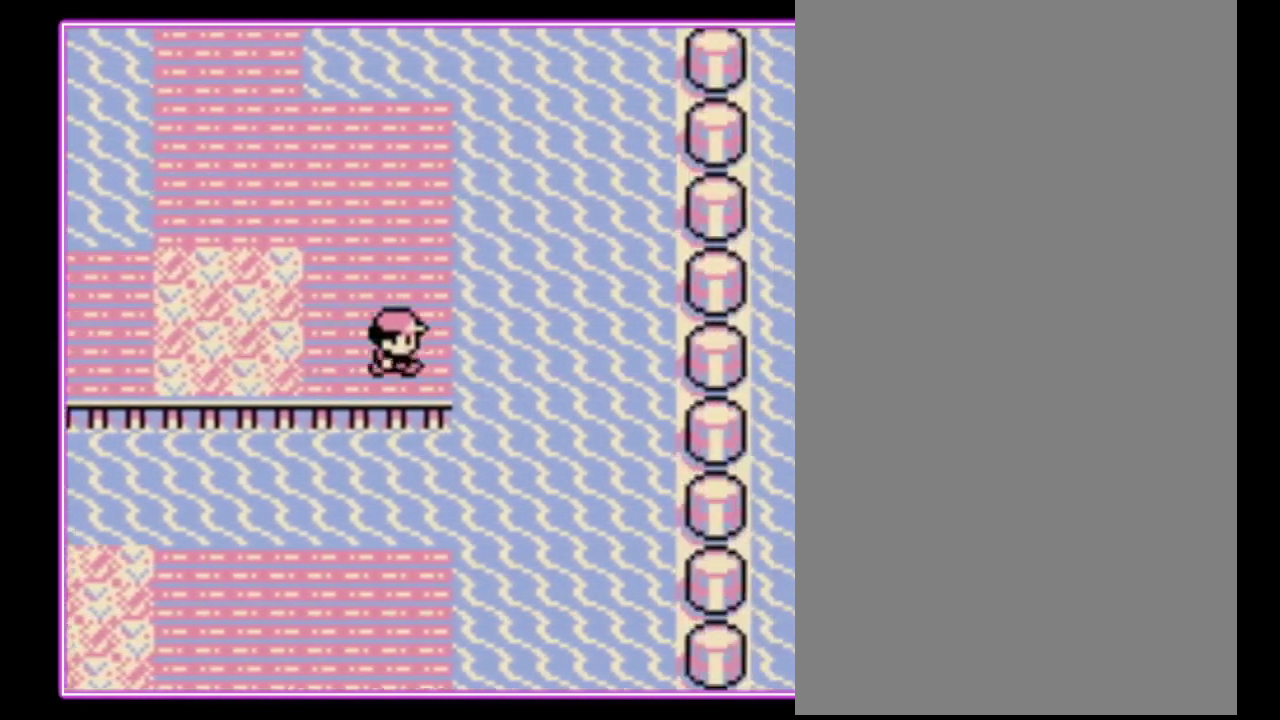
{"buttons": ["DPAD_UP"], "events": [[67, "DPAD_RIGHT", "up"]]}
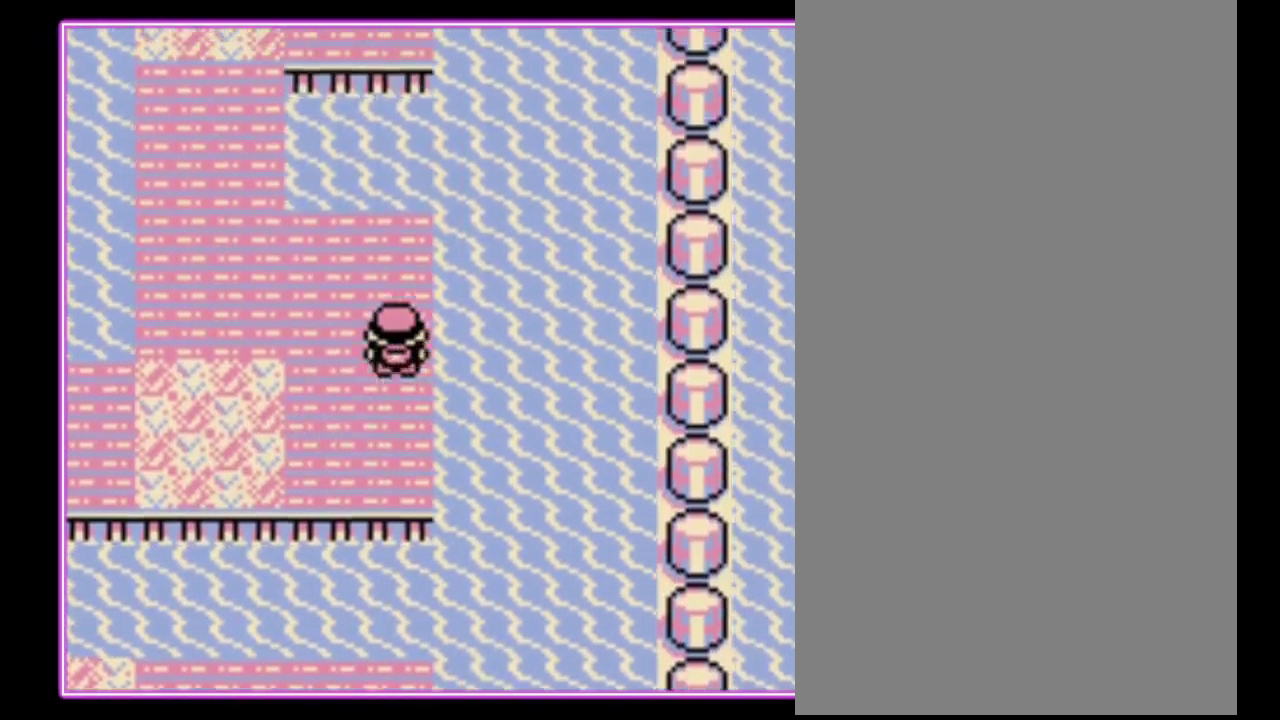
{"buttons": ["DPAD_LEFT"], "events": [[300, "DPAD_LEFT", "down"], [333, "DPAD_UP", "up"]]}
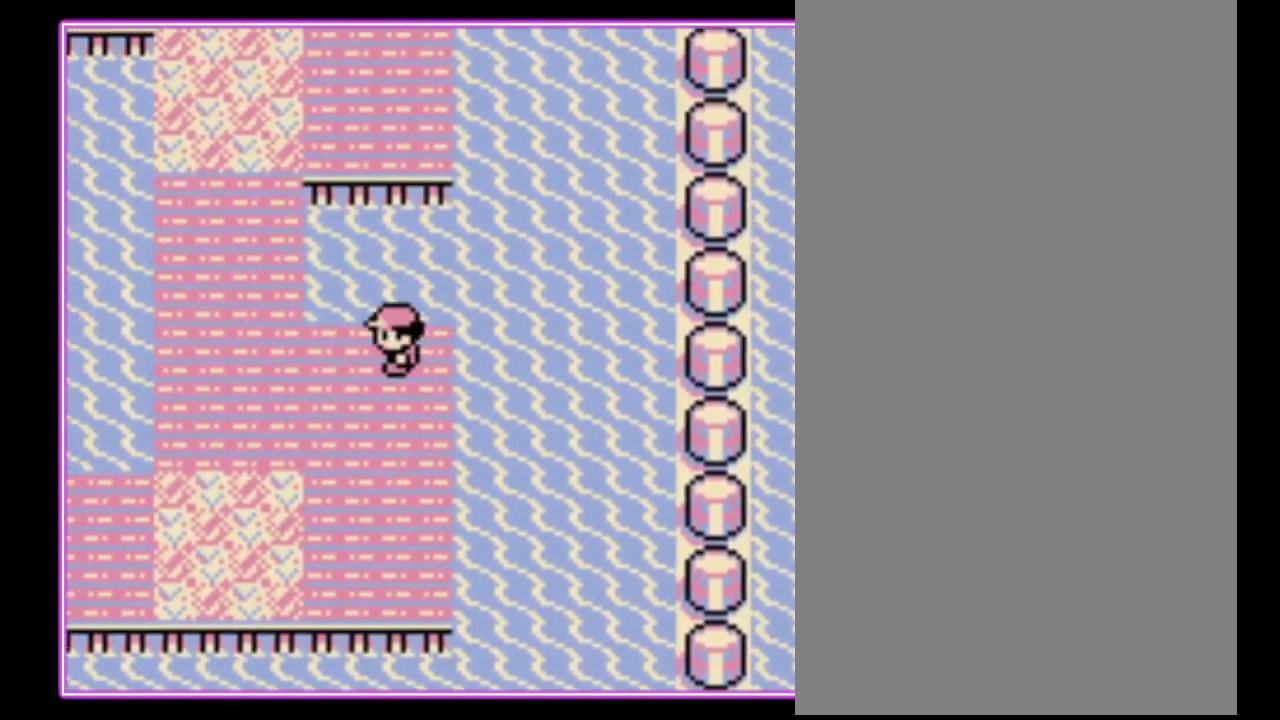
{"buttons": ["DPAD_LEFT"], "events": []}
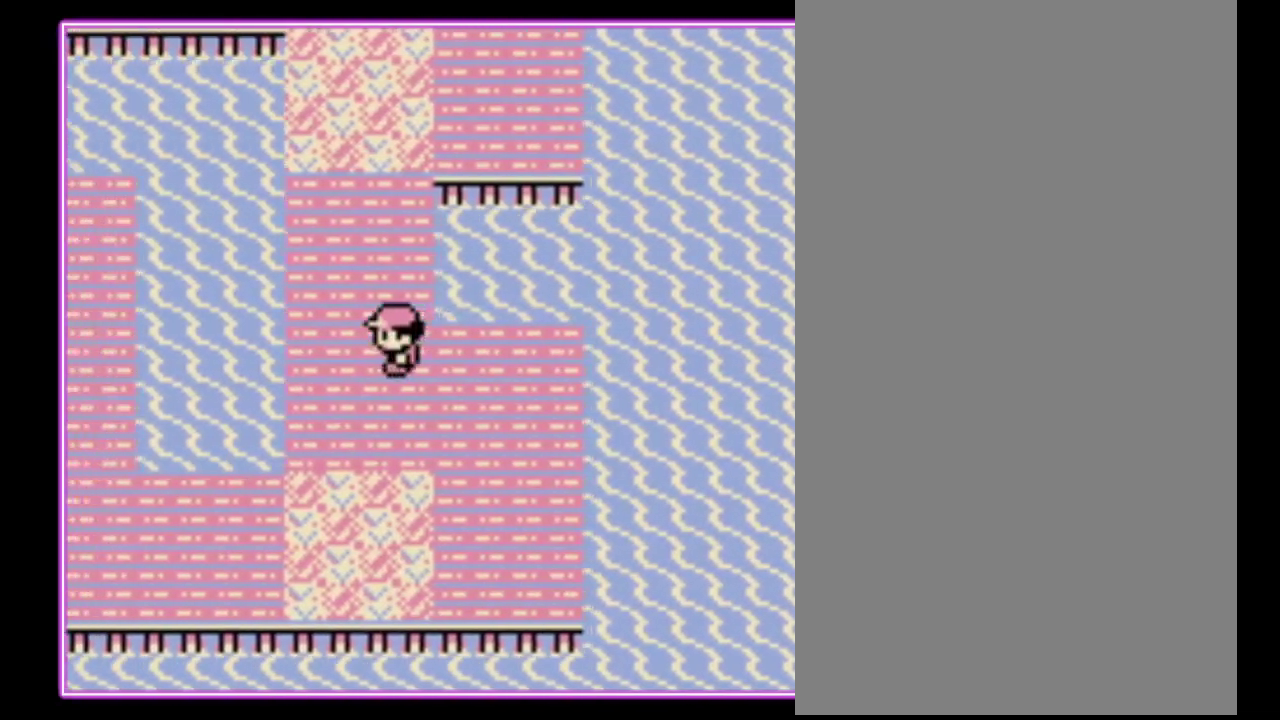
{"buttons": ["DPAD_UP"], "events": [[133, "DPAD_UP", "down"], [167, "DPAD_LEFT", "up"]]}
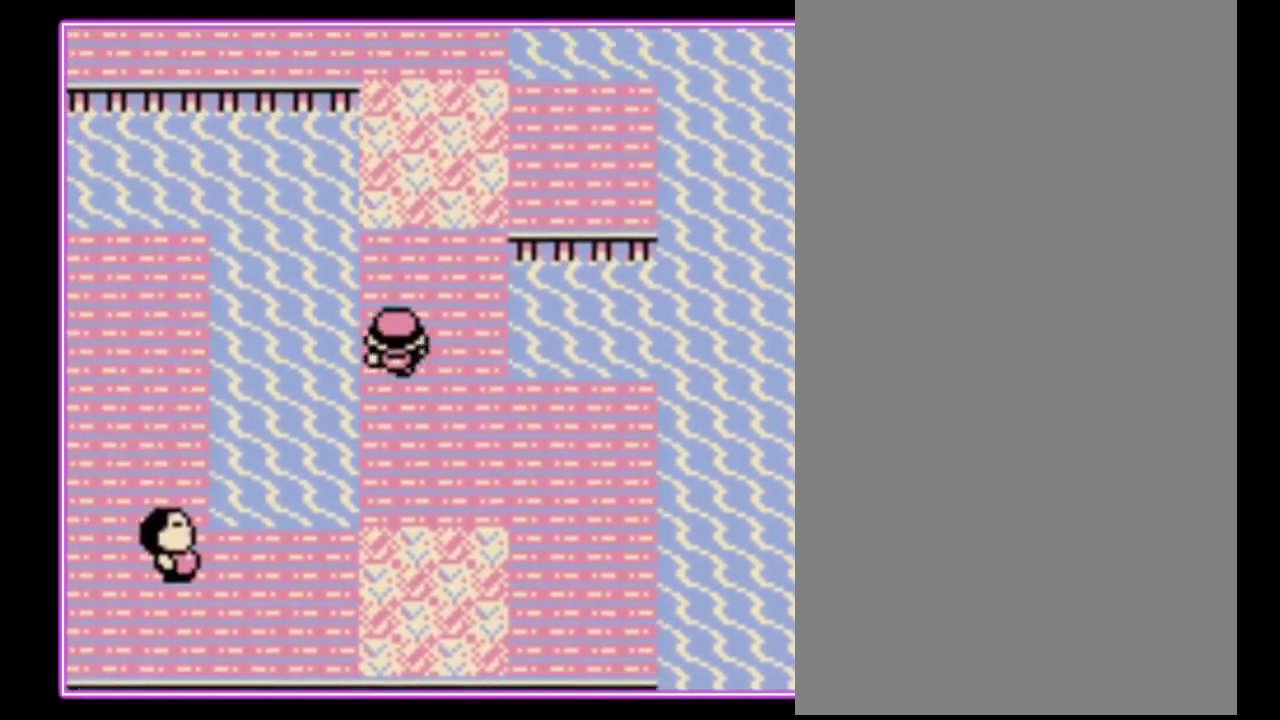
{"buttons": ["DPAD_UP"], "events": []}
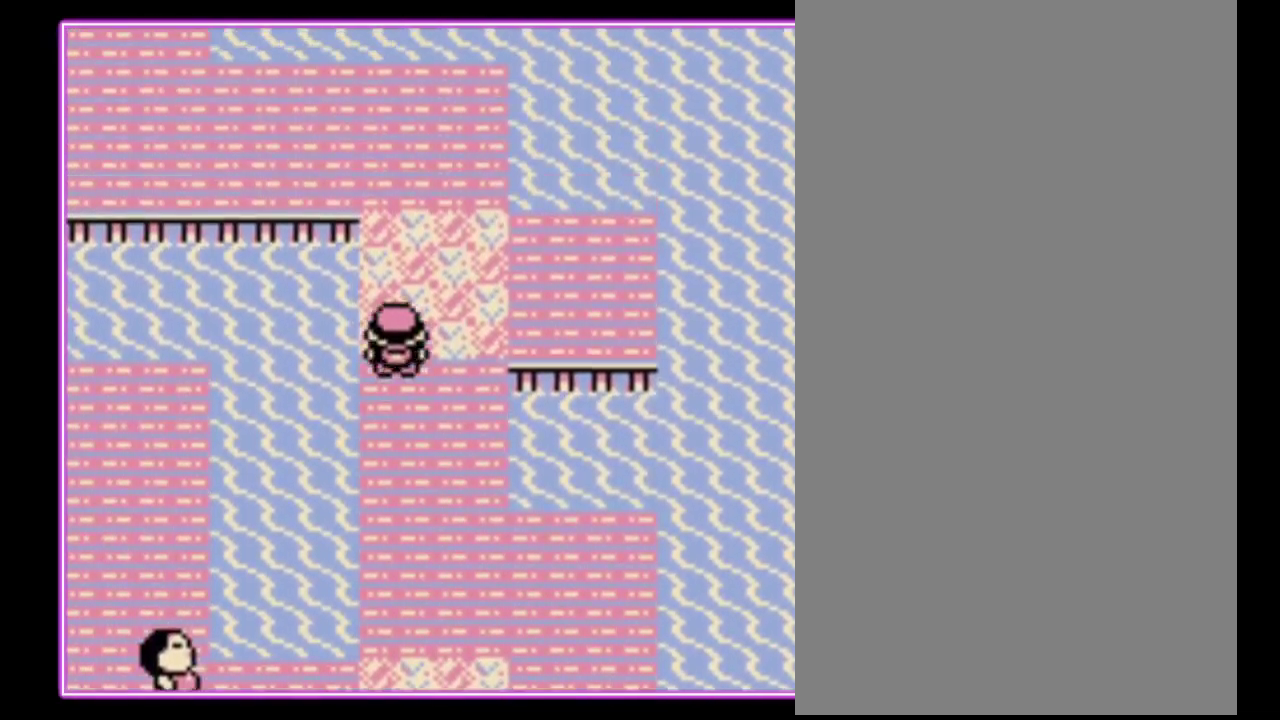
{"buttons": ["DPAD_UP", "DPAD_LEFT"], "events": [[500, "DPAD_LEFT", "down"]]}
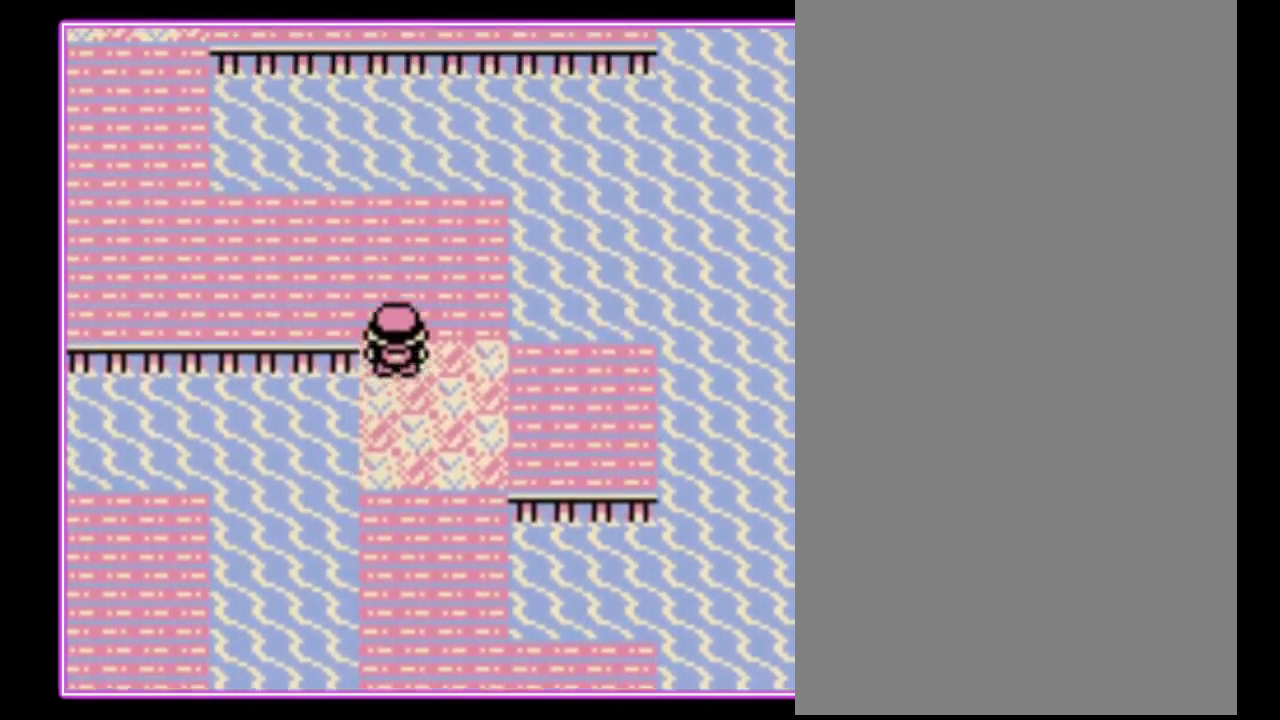
{"buttons": ["DPAD_LEFT"], "events": [[33, "DPAD_UP", "up"]]}
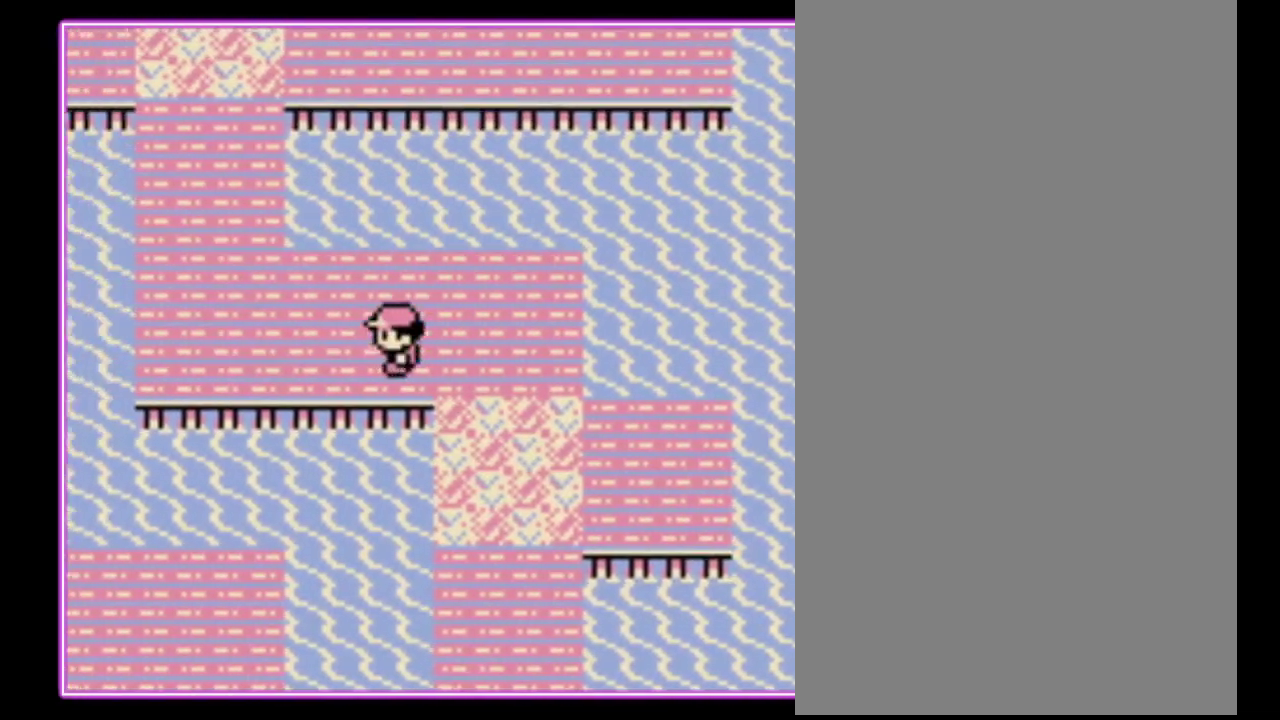
{"buttons": ["DPAD_LEFT"], "events": []}
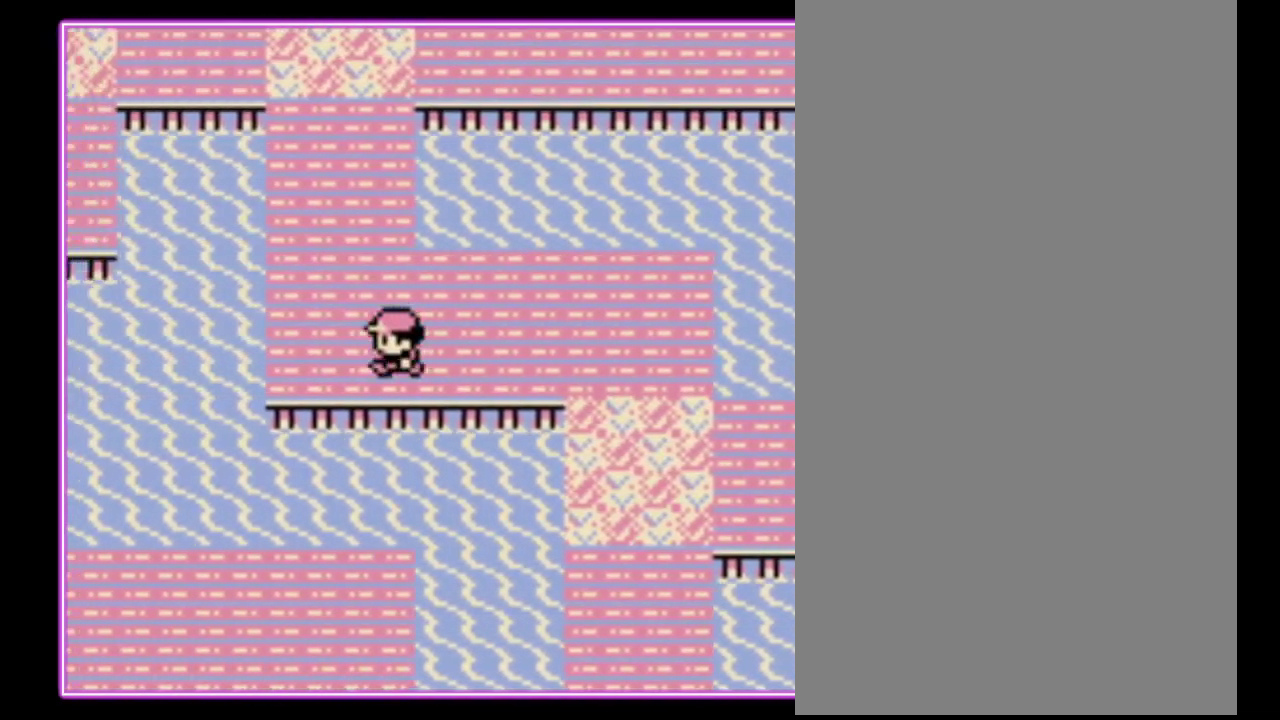
{"buttons": ["DPAD_UP"], "events": [[267, "DPAD_LEFT", "up"], [267, "DPAD_UP", "down"]]}
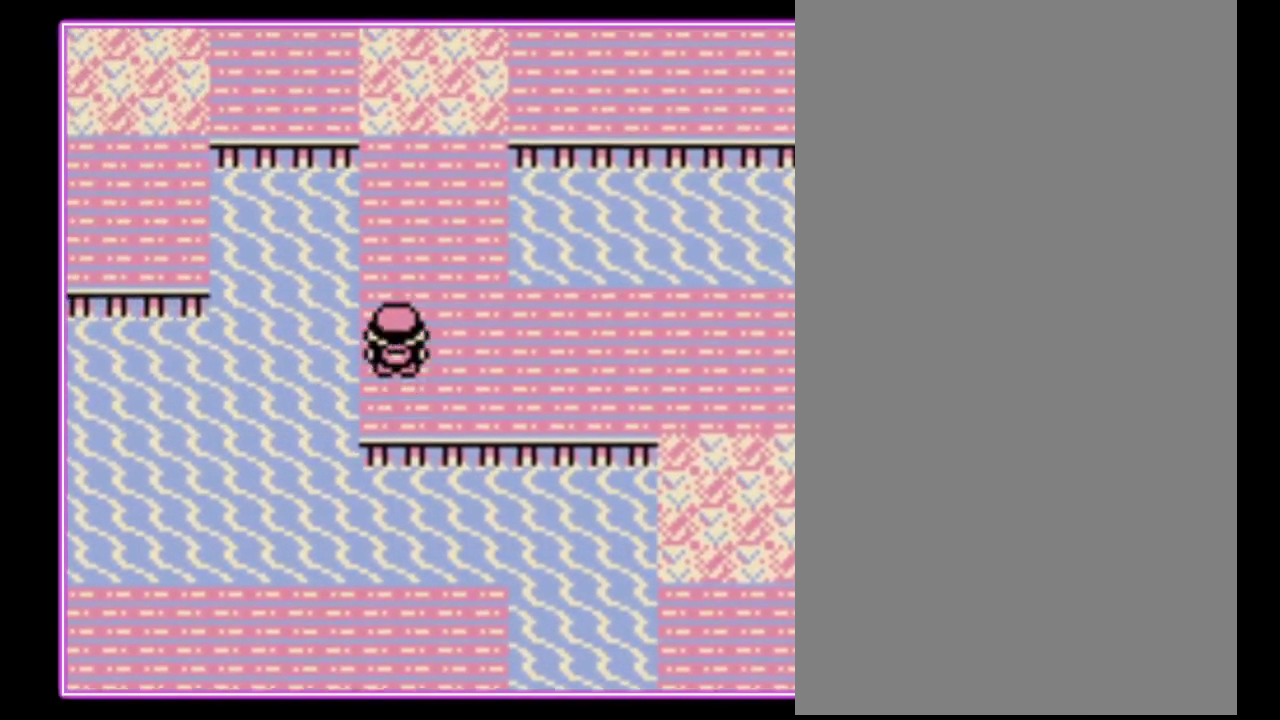
{"buttons": ["DPAD_UP"], "events": []}